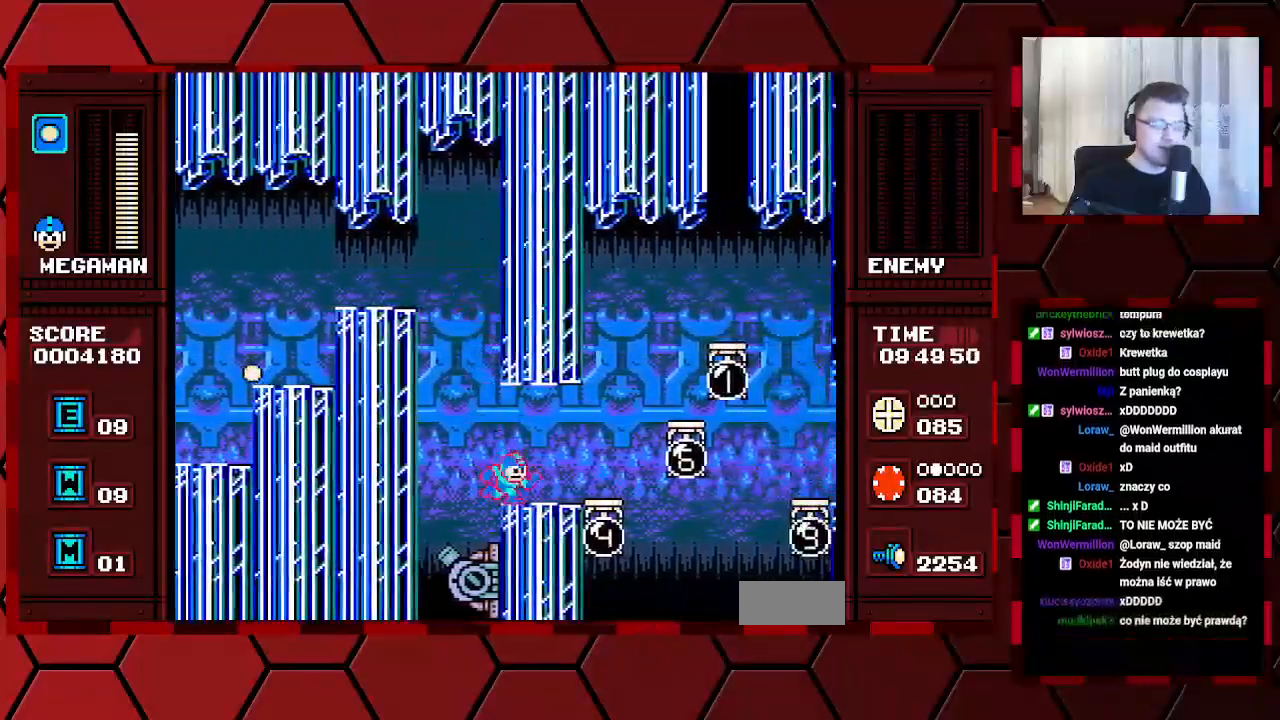
Gameplay with a controller (Xbox layout); each line is a JSON object with the inputs held at the frame after it. "events" lists button and stick changes between this image and that frame as [ms after this image, input, new state], when the widget could be followed in between. Not read: B HOME L2 L3 R2 R3.
{"buttons": [], "events": [[300, "DPAD_RIGHT", "up"]]}
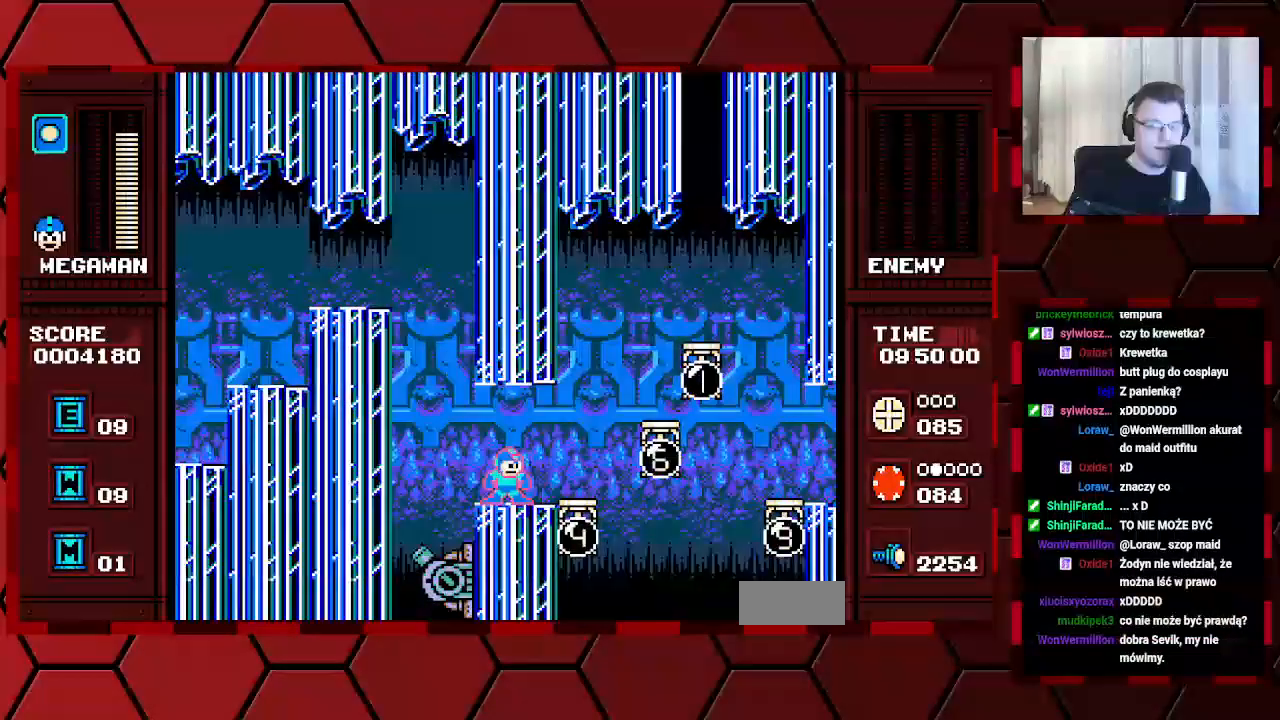
{"buttons": [], "events": []}
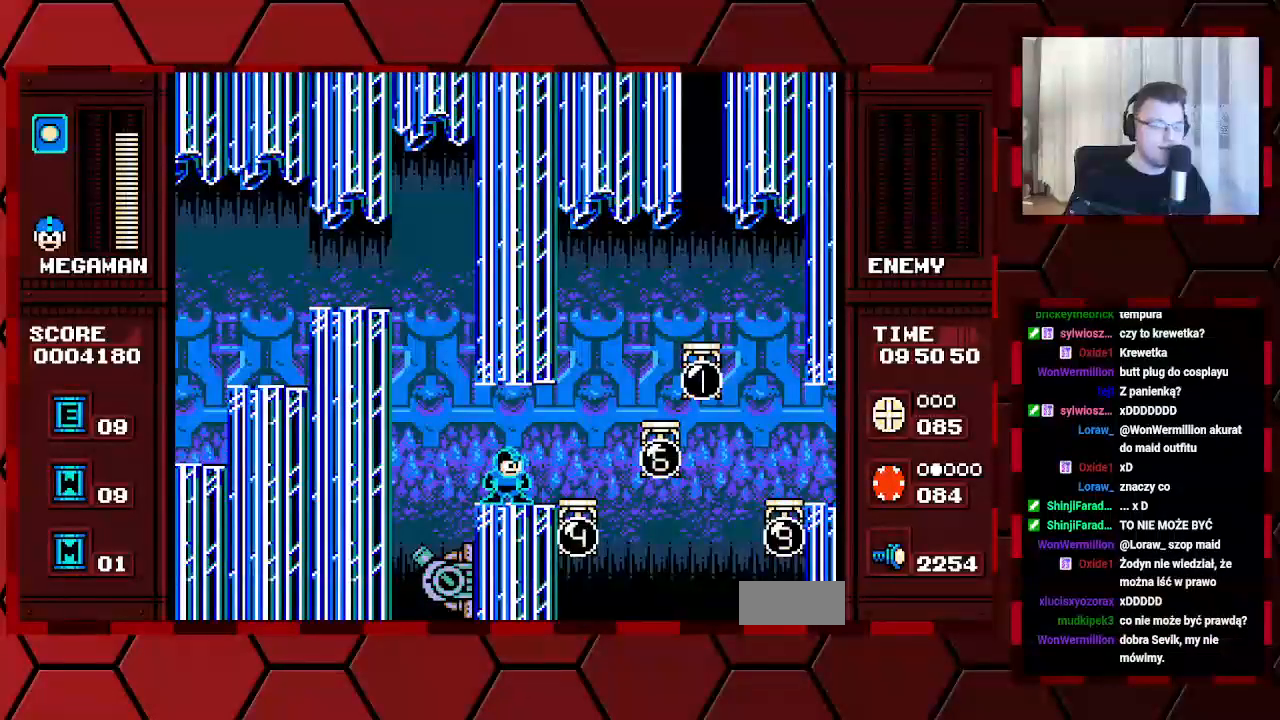
{"buttons": ["DPAD_RIGHT"], "events": [[33, "DPAD_RIGHT", "down"]]}
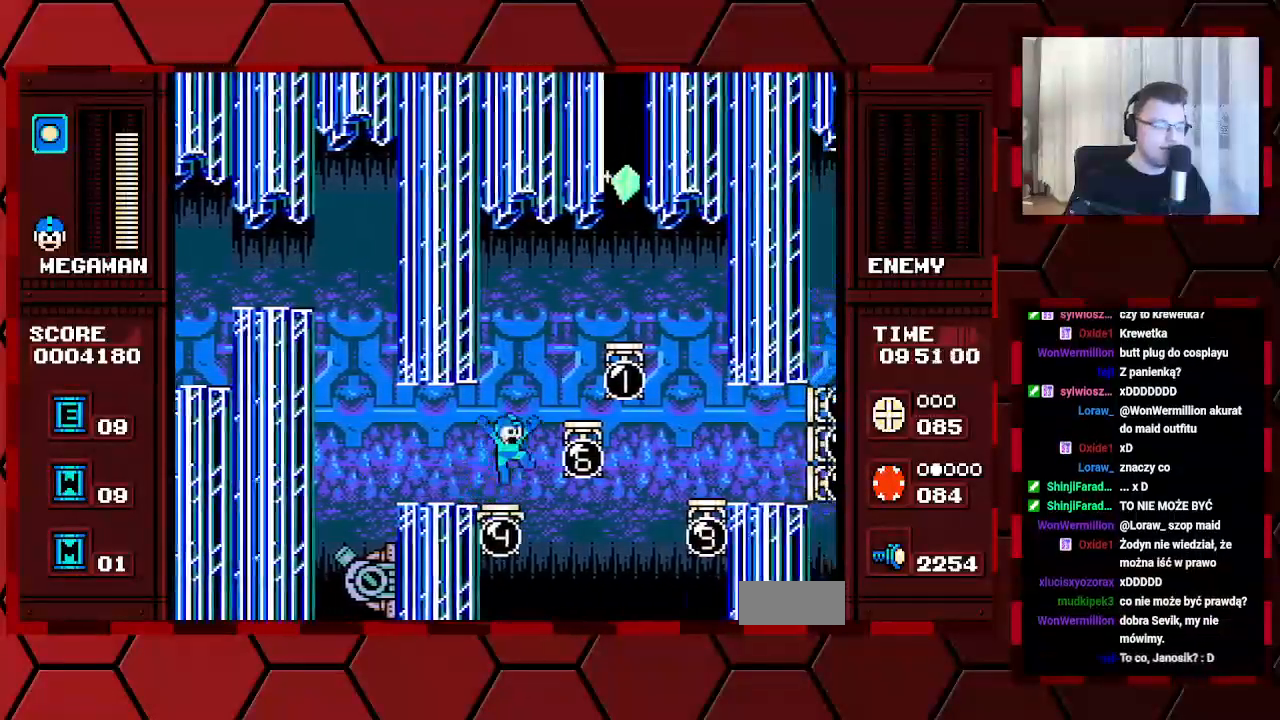
{"buttons": [], "events": [[400, "DPAD_RIGHT", "up"]]}
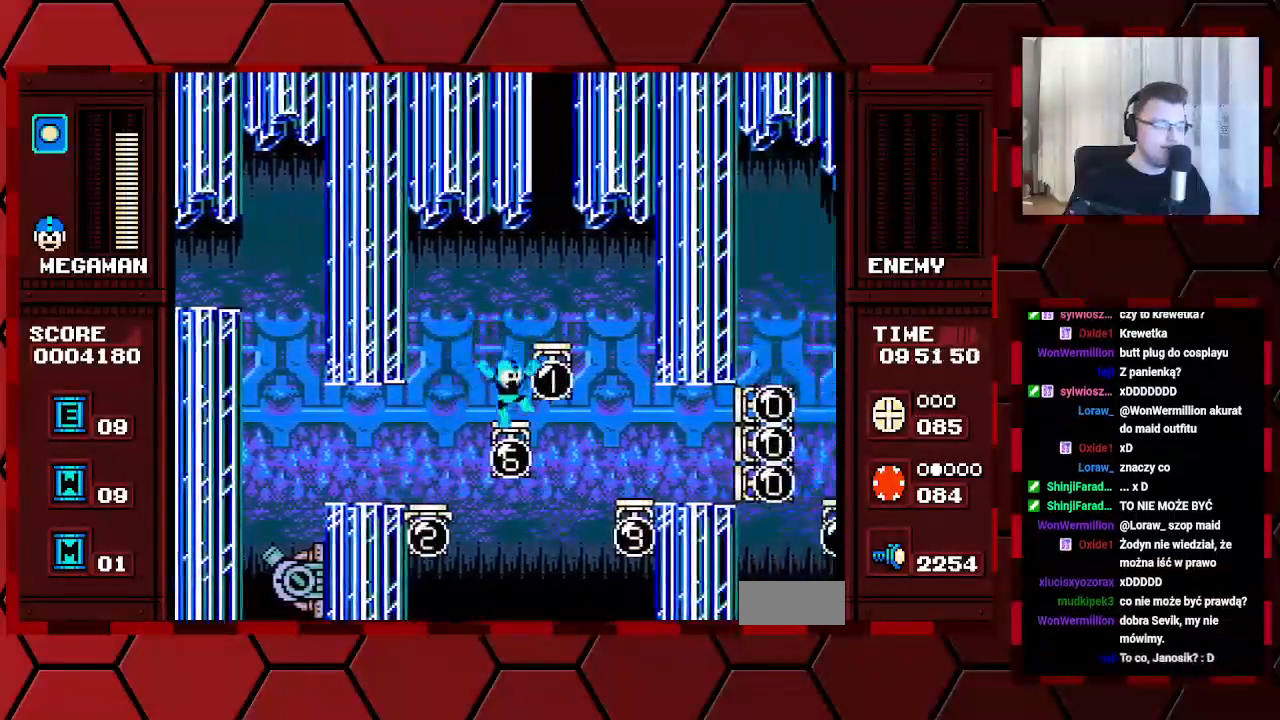
{"buttons": ["DPAD_RIGHT"], "events": [[83, "DPAD_RIGHT", "down"]]}
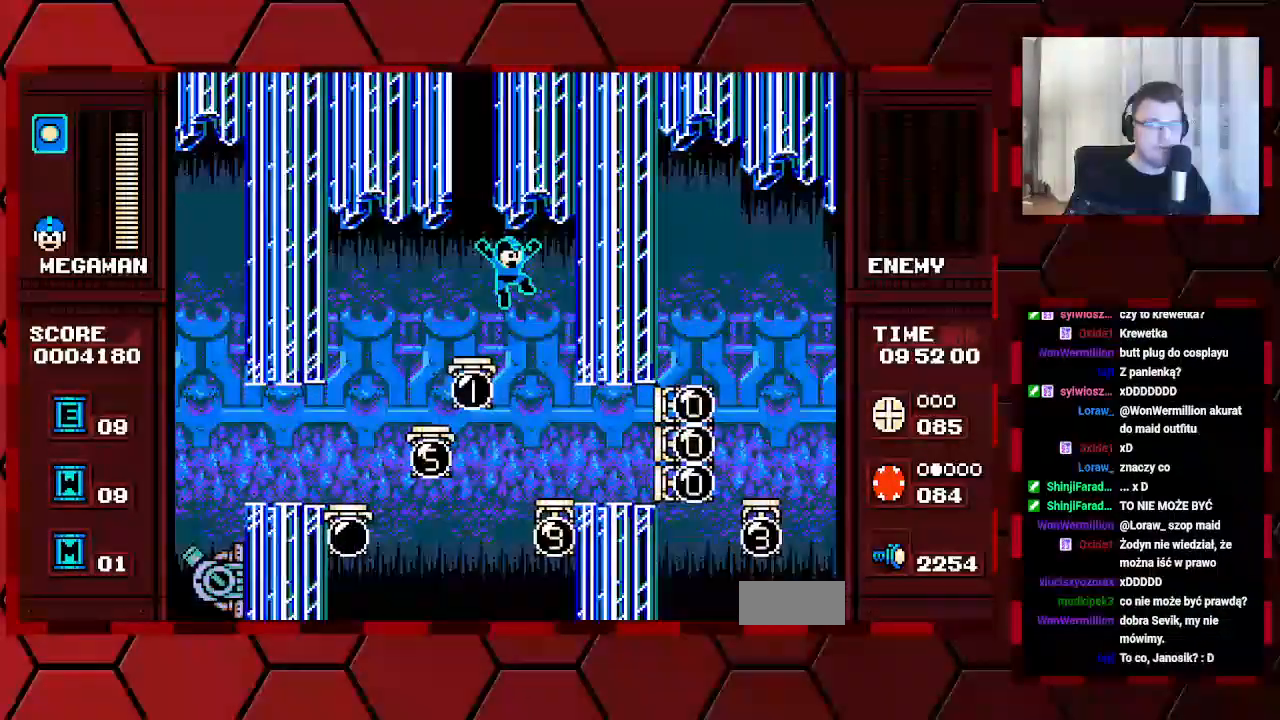
{"buttons": [], "events": [[450, "DPAD_RIGHT", "up"]]}
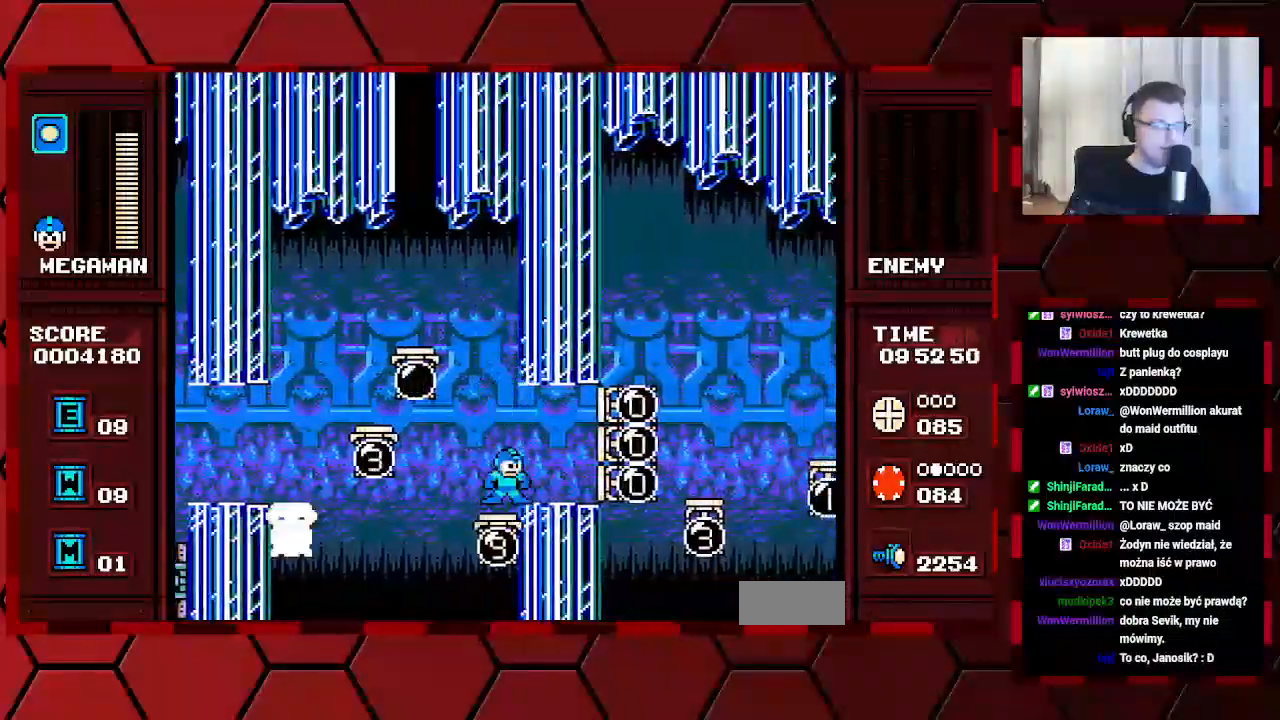
{"buttons": [], "events": [[17, "DPAD_RIGHT", "down"], [300, "DPAD_RIGHT", "up"]]}
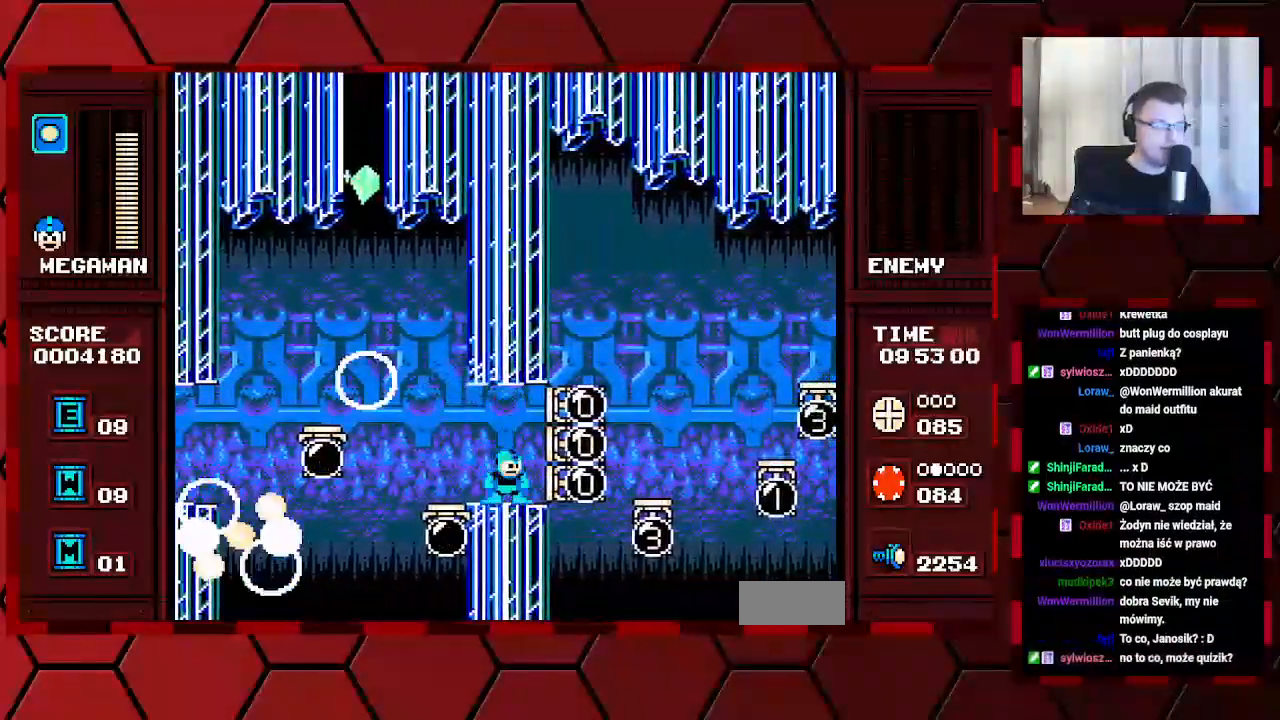
{"buttons": [], "events": []}
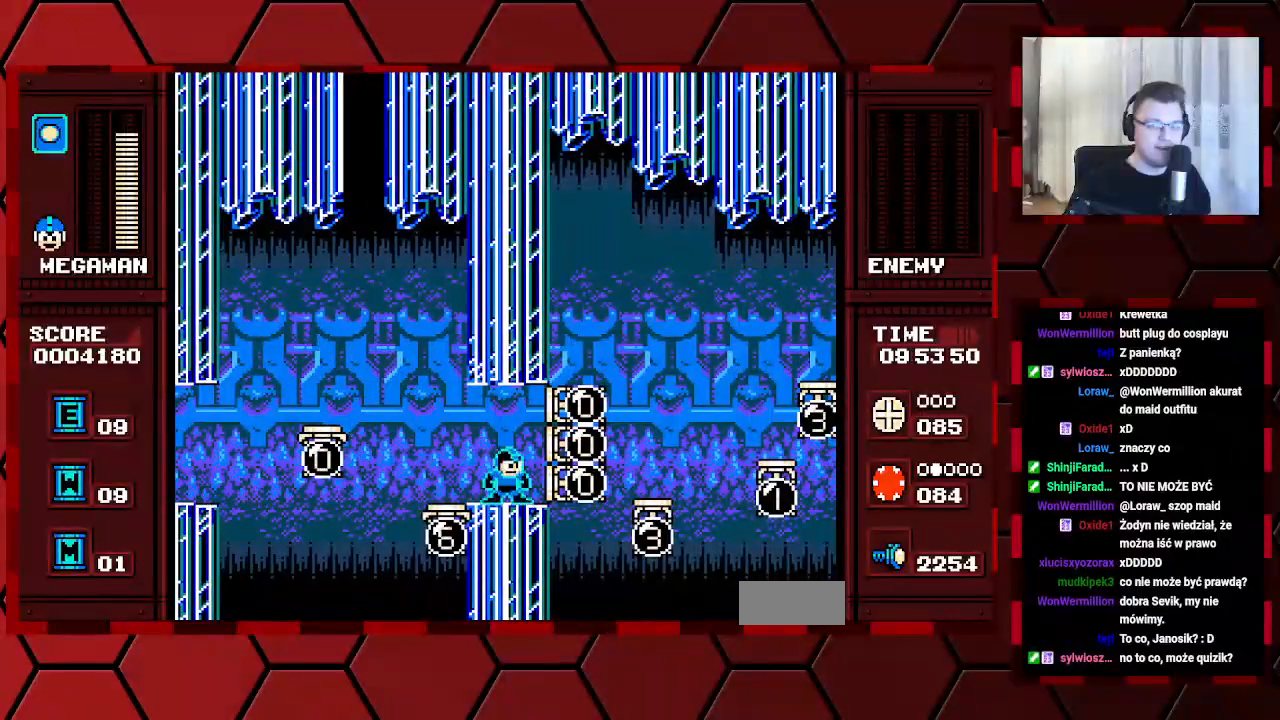
{"buttons": [], "events": []}
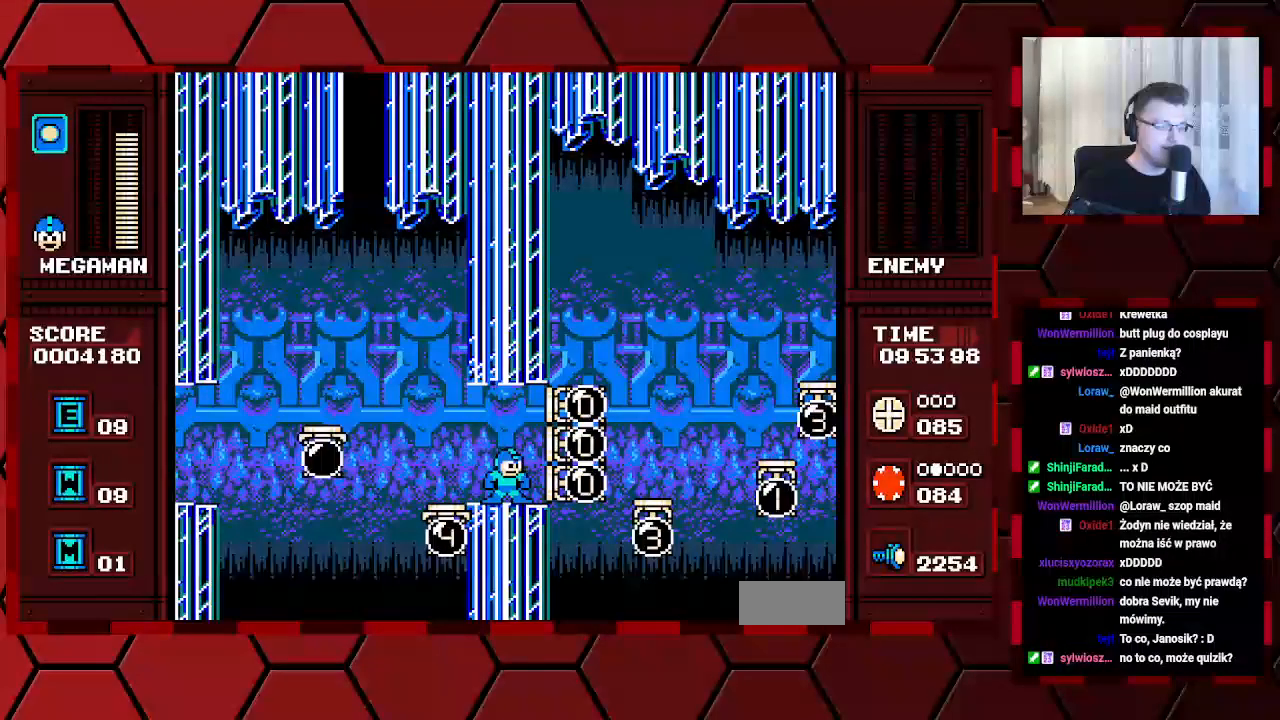
{"buttons": [], "events": []}
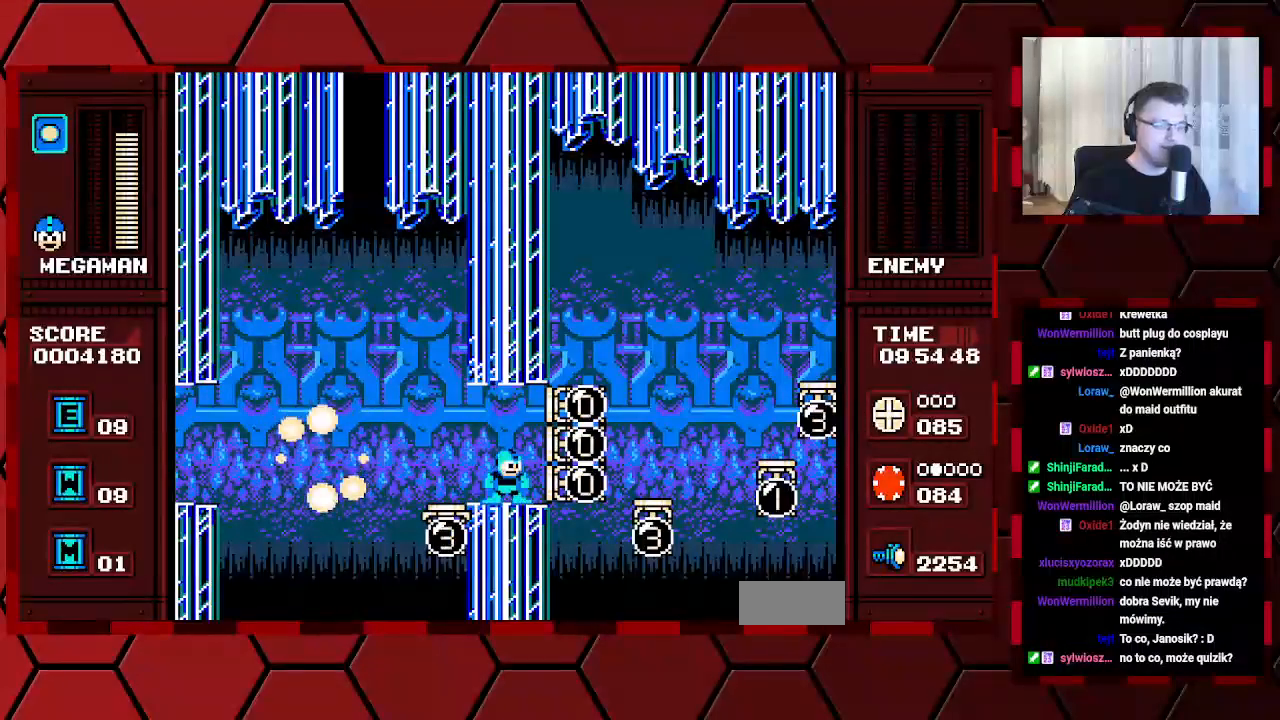
{"buttons": [], "events": []}
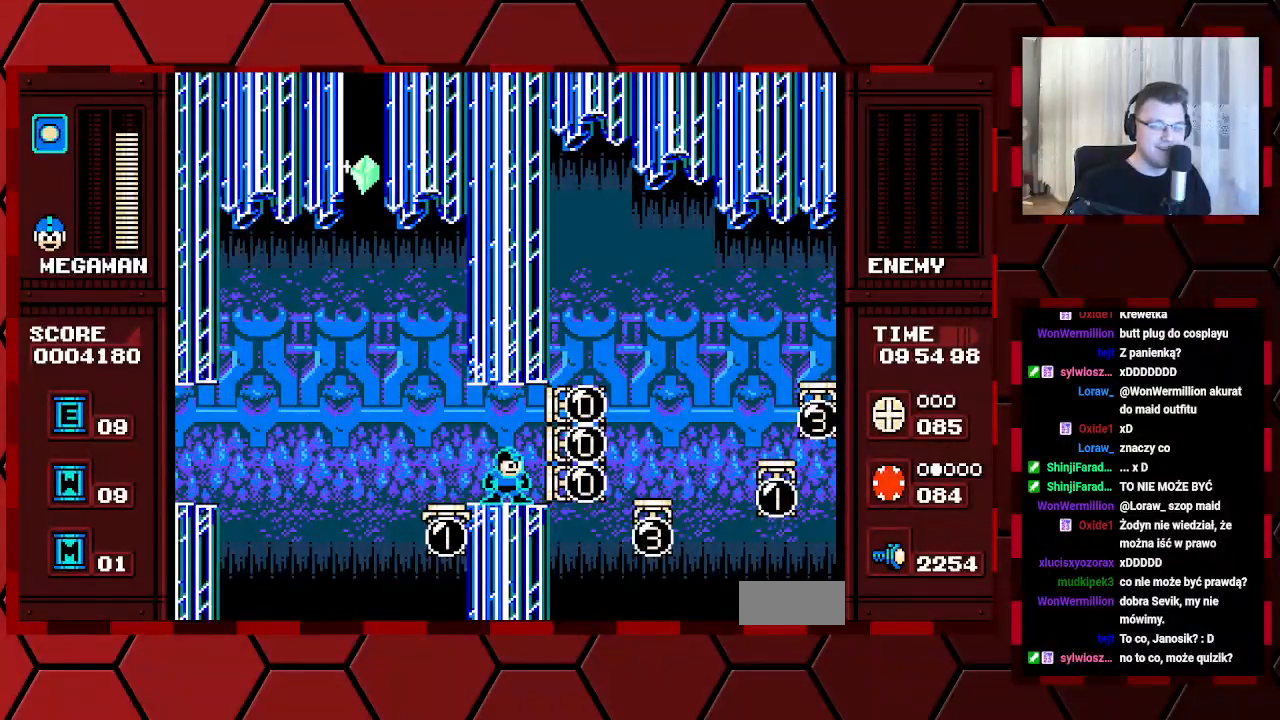
{"buttons": [], "events": []}
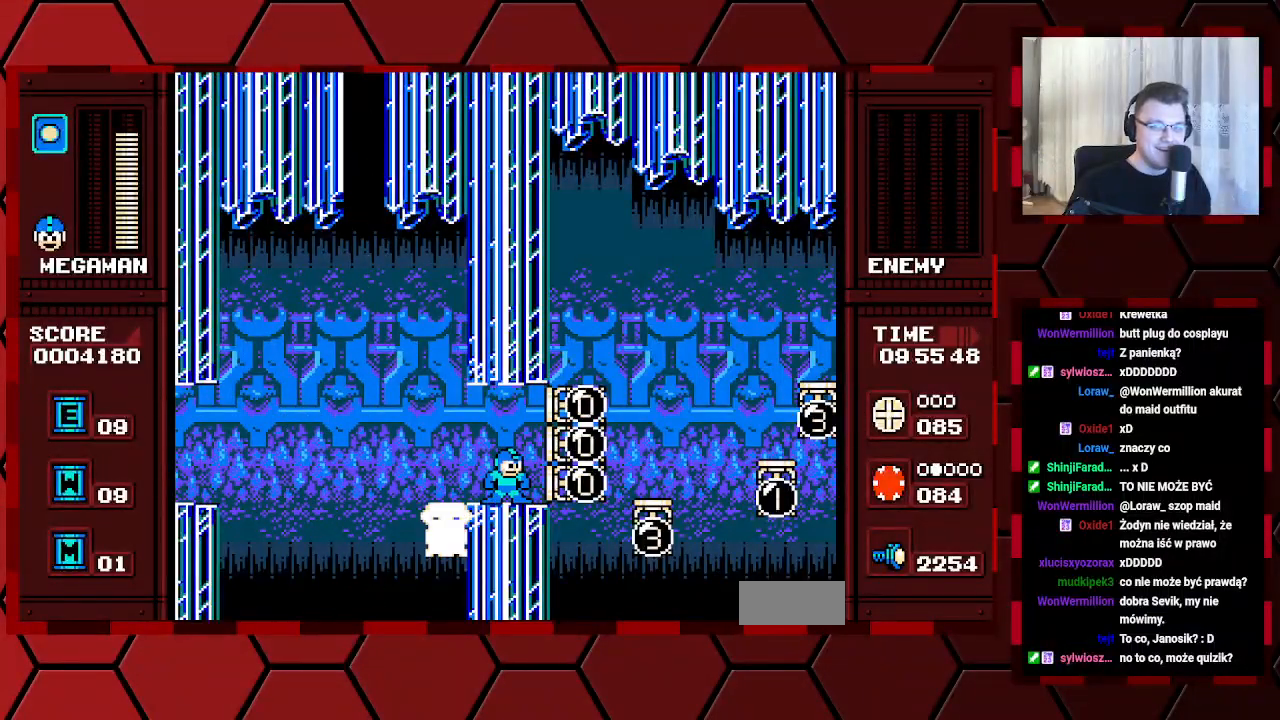
{"buttons": ["DPAD_RIGHT"], "events": [[333, "DPAD_RIGHT", "down"]]}
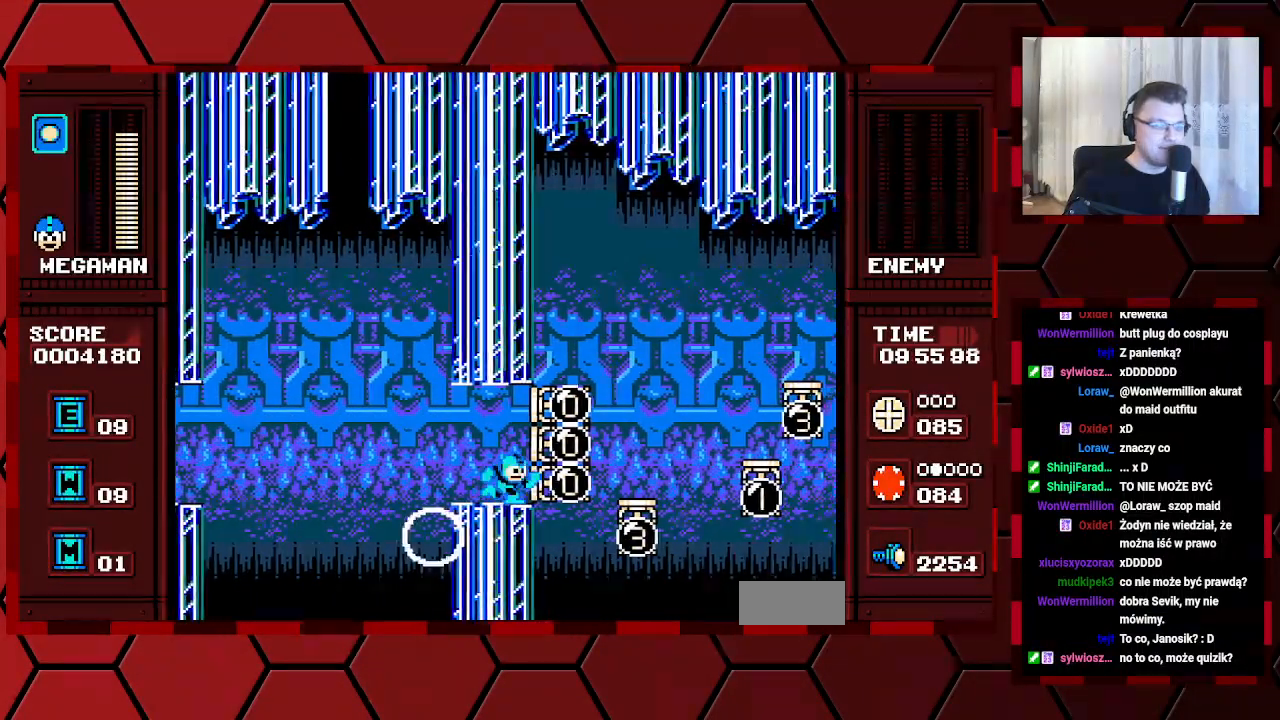
{"buttons": ["DPAD_LEFT"], "events": [[217, "DPAD_RIGHT", "up"], [300, "DPAD_LEFT", "down"]]}
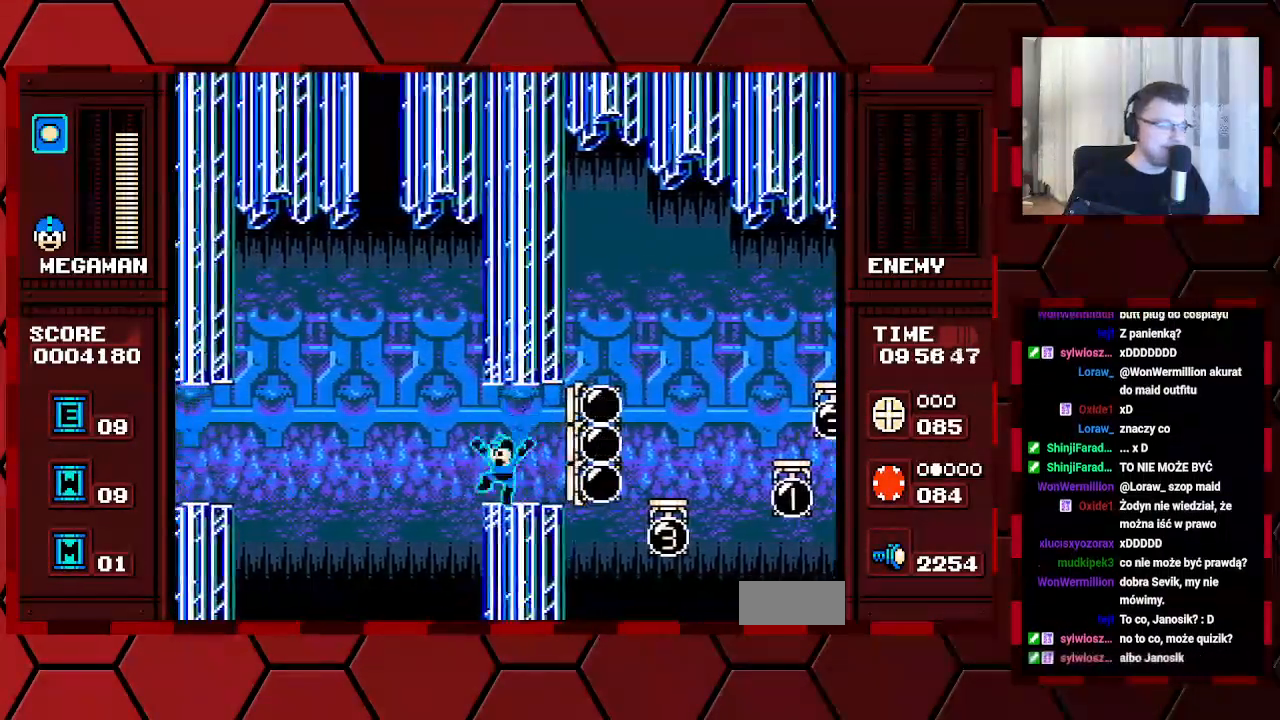
{"buttons": [], "events": [[250, "DPAD_LEFT", "up"]]}
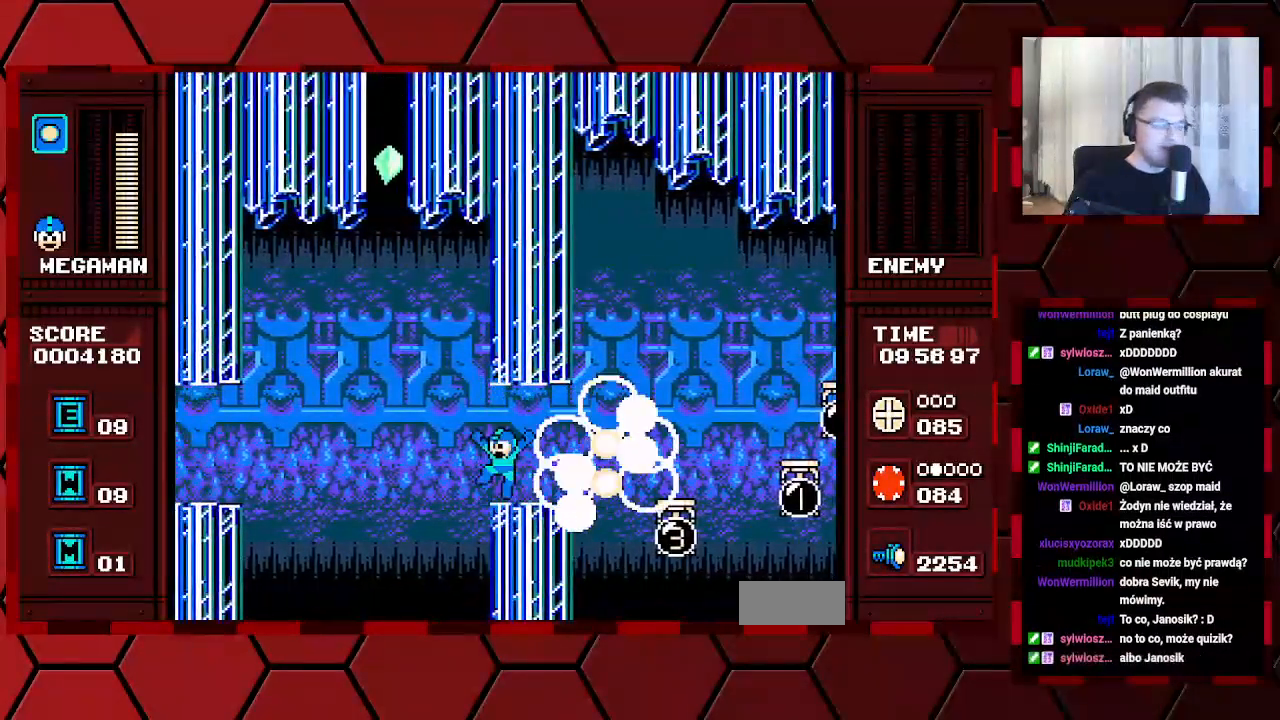
{"buttons": ["DPAD_RIGHT"], "events": [[500, "DPAD_RIGHT", "down"]]}
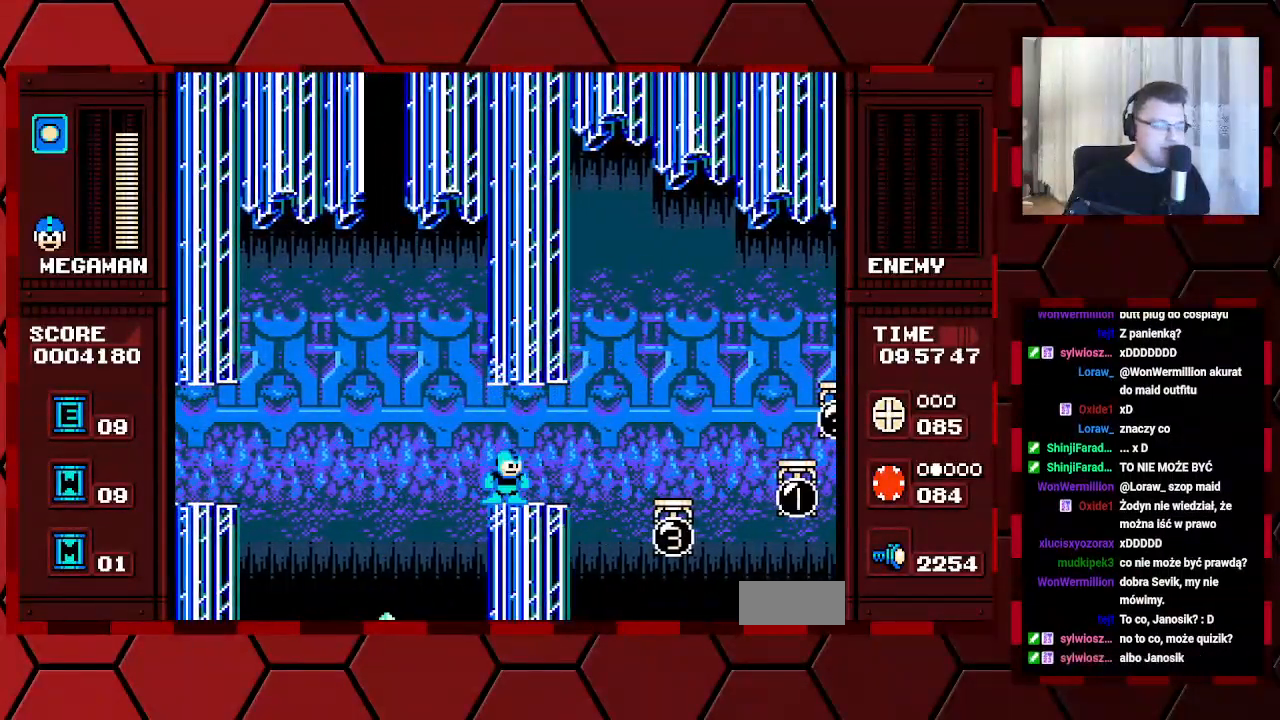
{"buttons": [], "events": [[317, "DPAD_RIGHT", "up"]]}
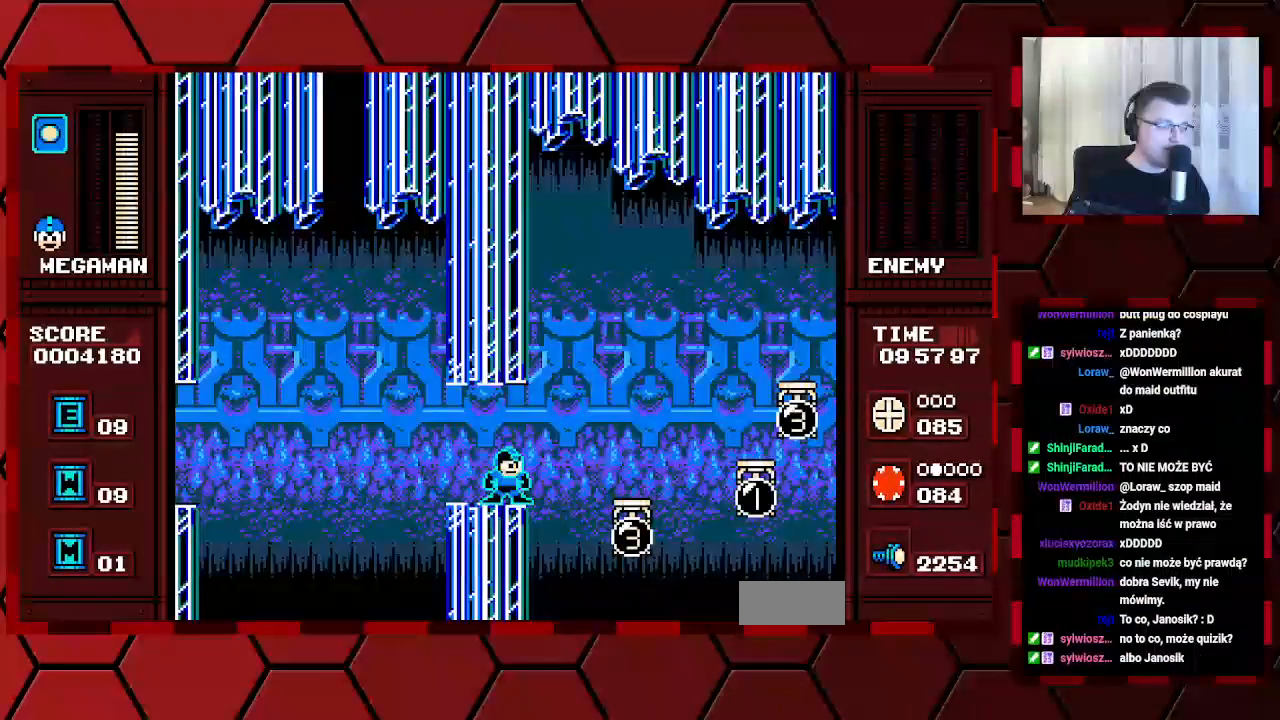
{"buttons": [], "events": [[183, "DPAD_RIGHT", "down"], [283, "DPAD_RIGHT", "up"]]}
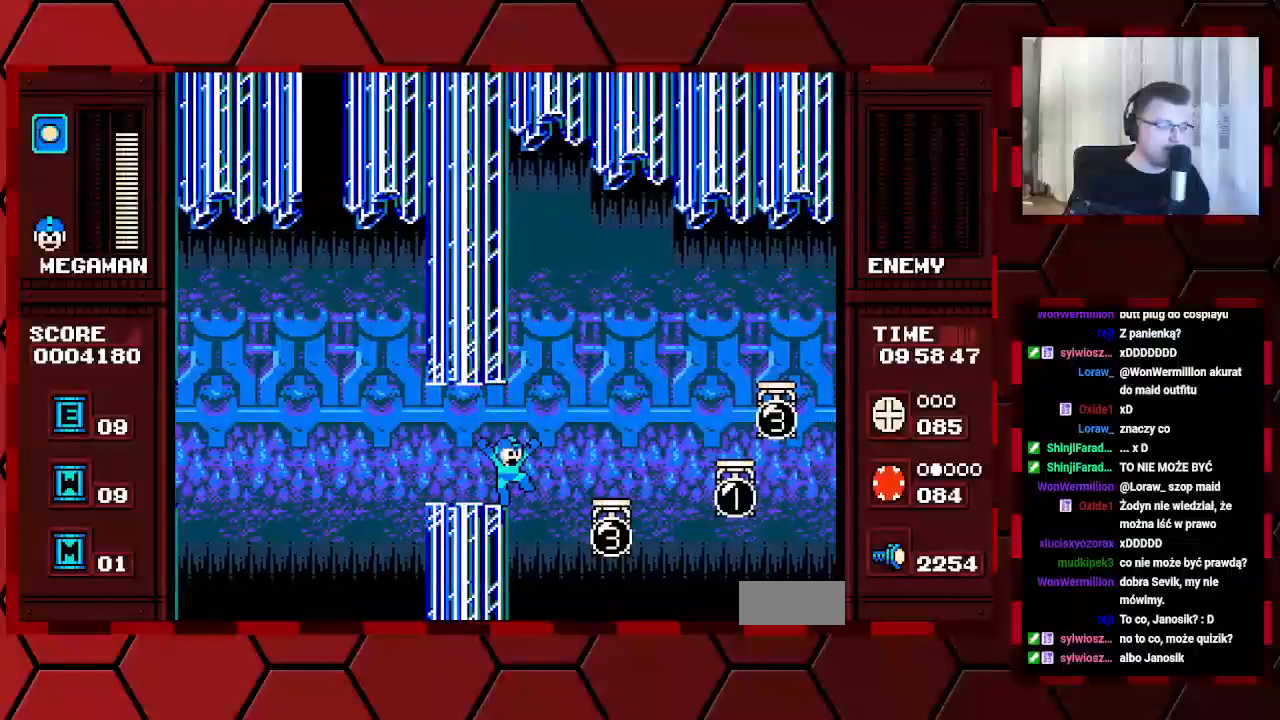
{"buttons": [], "events": []}
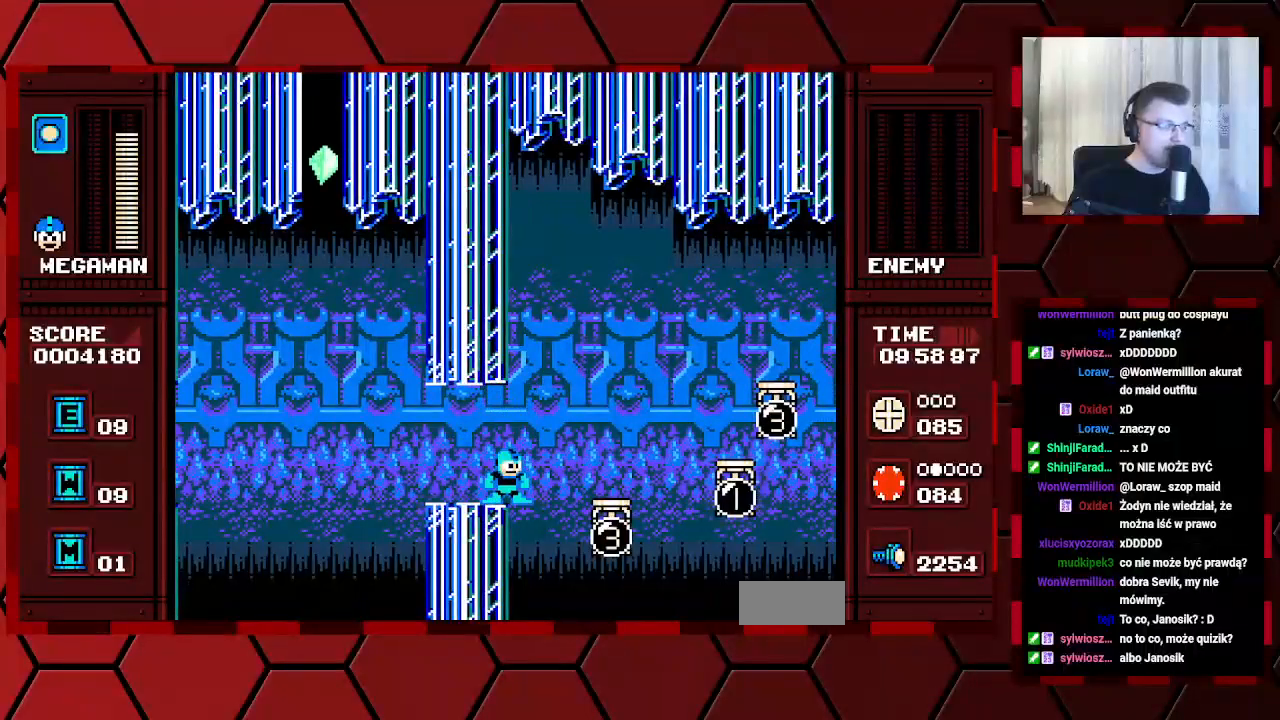
{"buttons": [], "events": []}
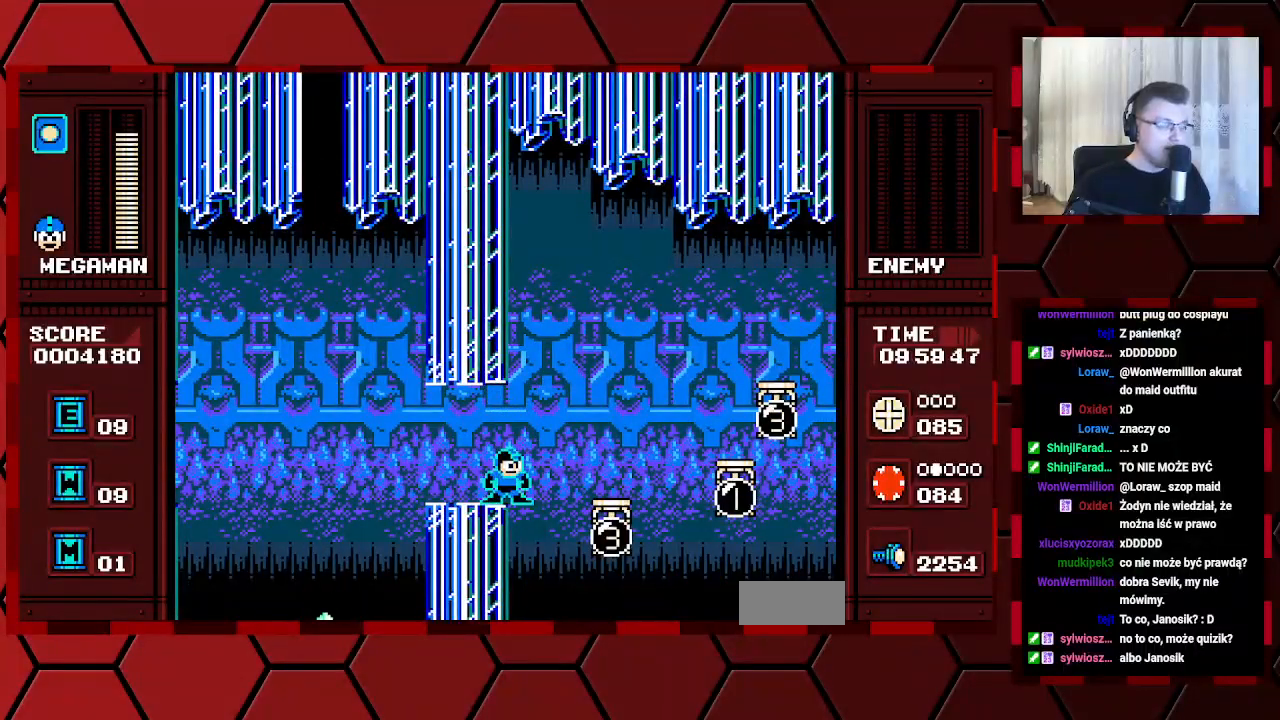
{"buttons": [], "events": []}
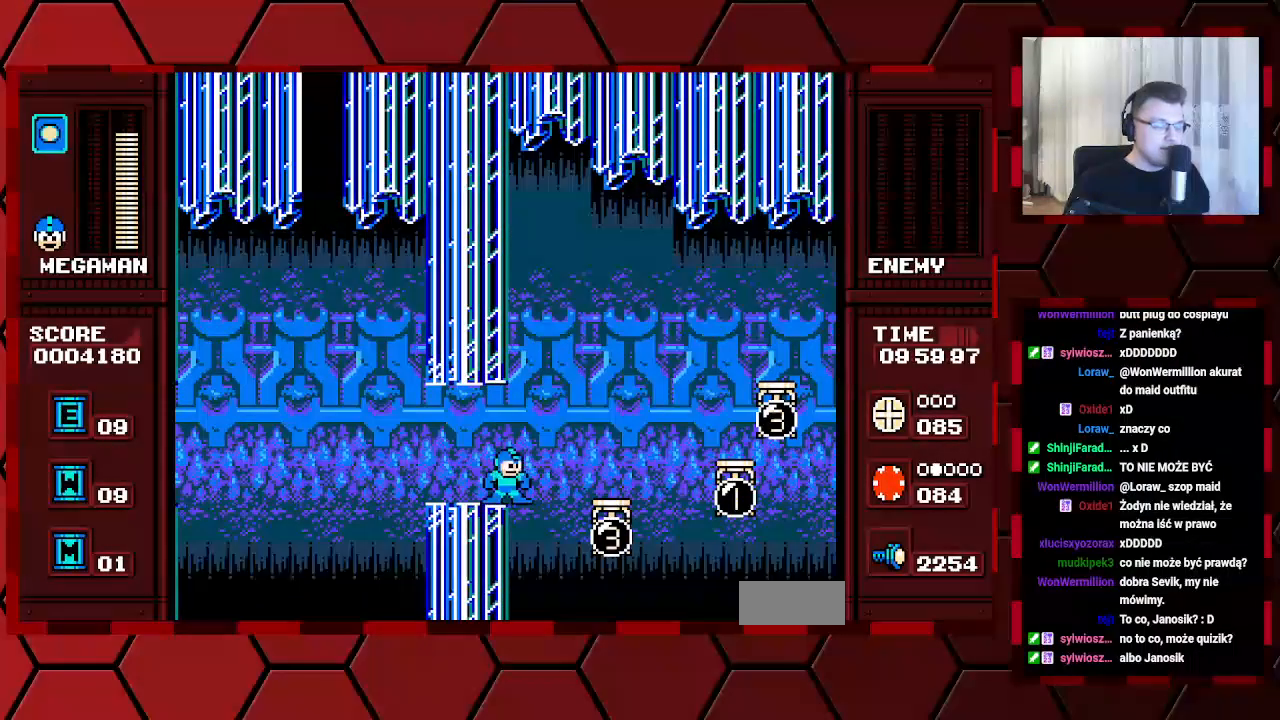
{"buttons": [], "events": []}
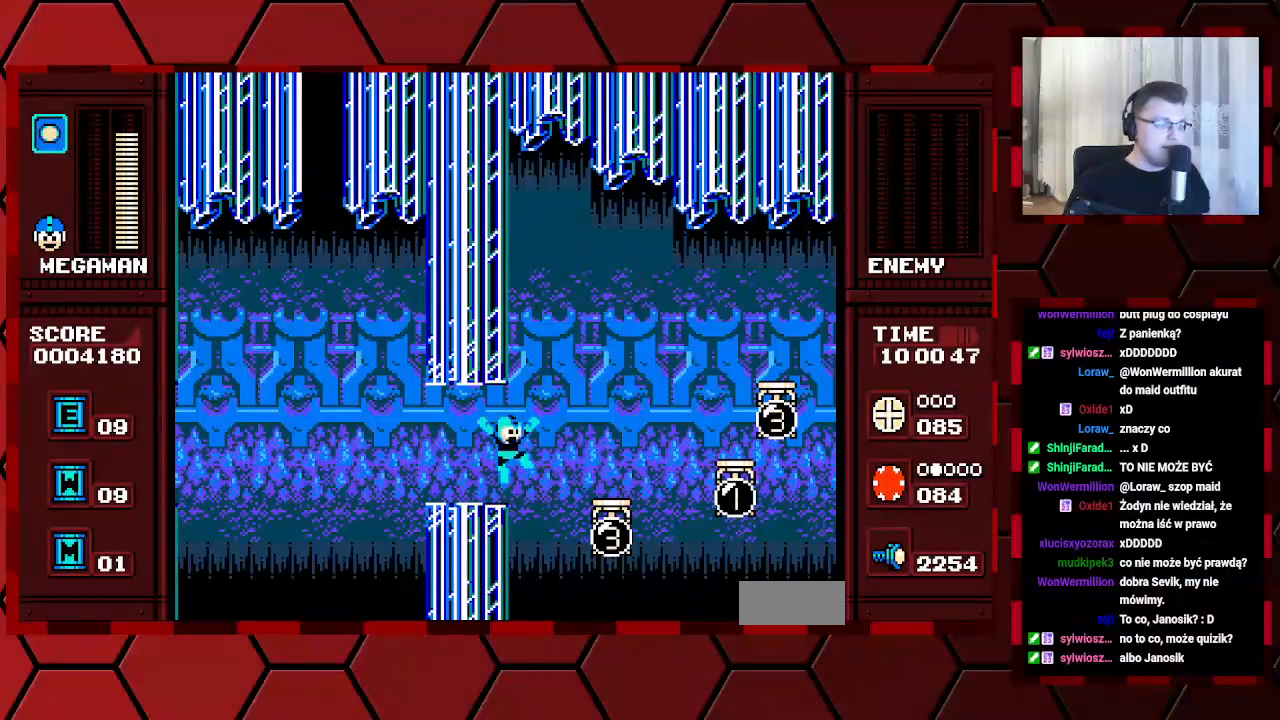
{"buttons": [], "events": []}
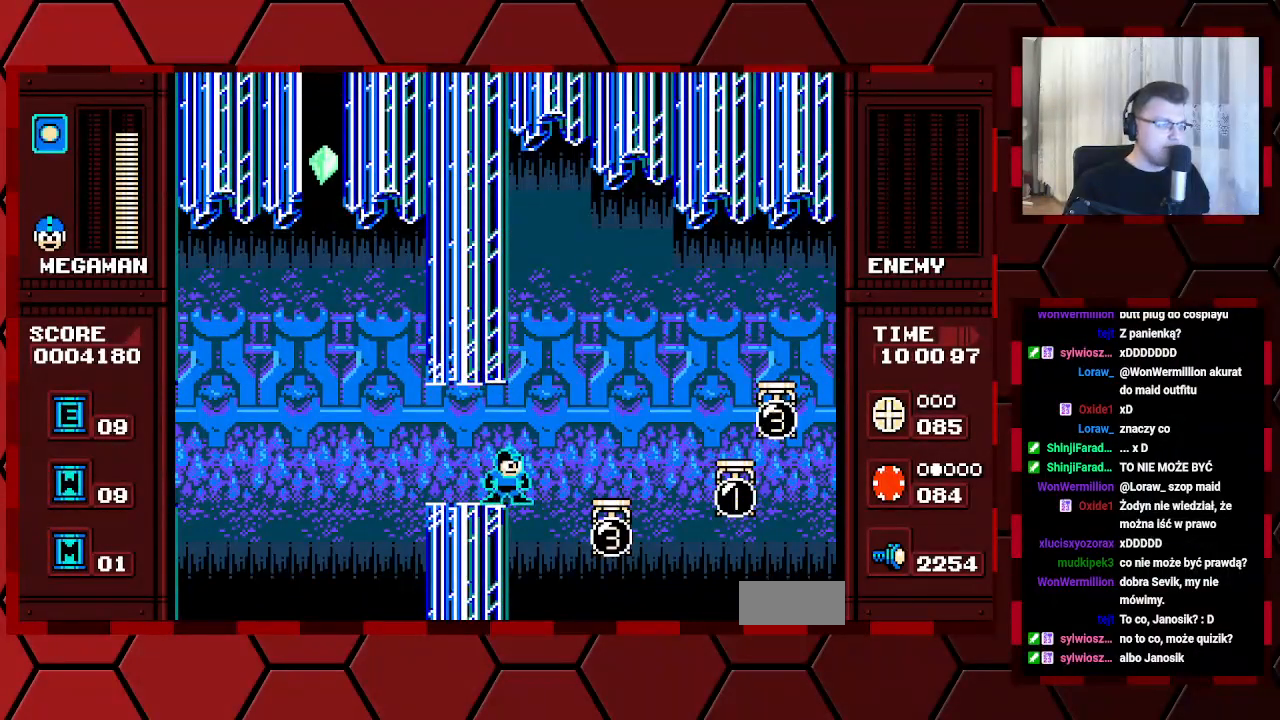
{"buttons": ["DPAD_RIGHT"], "events": [[217, "DPAD_RIGHT", "down"]]}
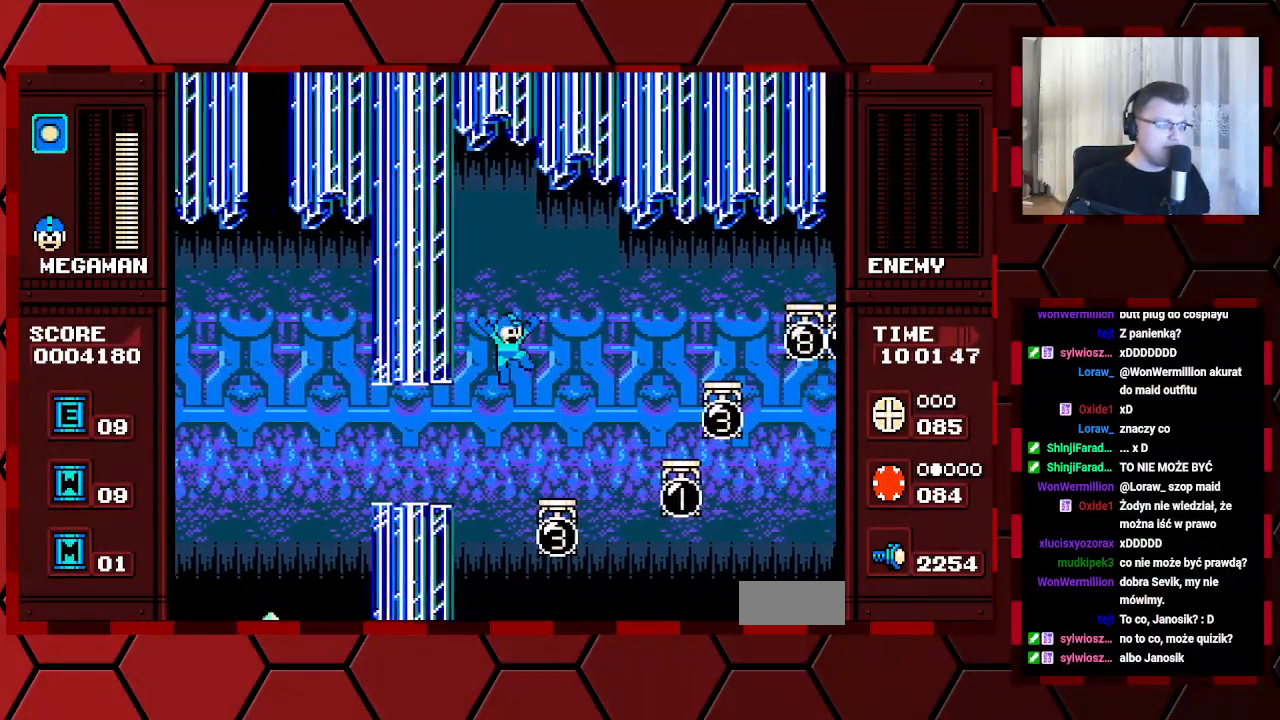
{"buttons": ["DPAD_RIGHT"], "events": [[317, "DPAD_RIGHT", "up"], [450, "DPAD_RIGHT", "down"]]}
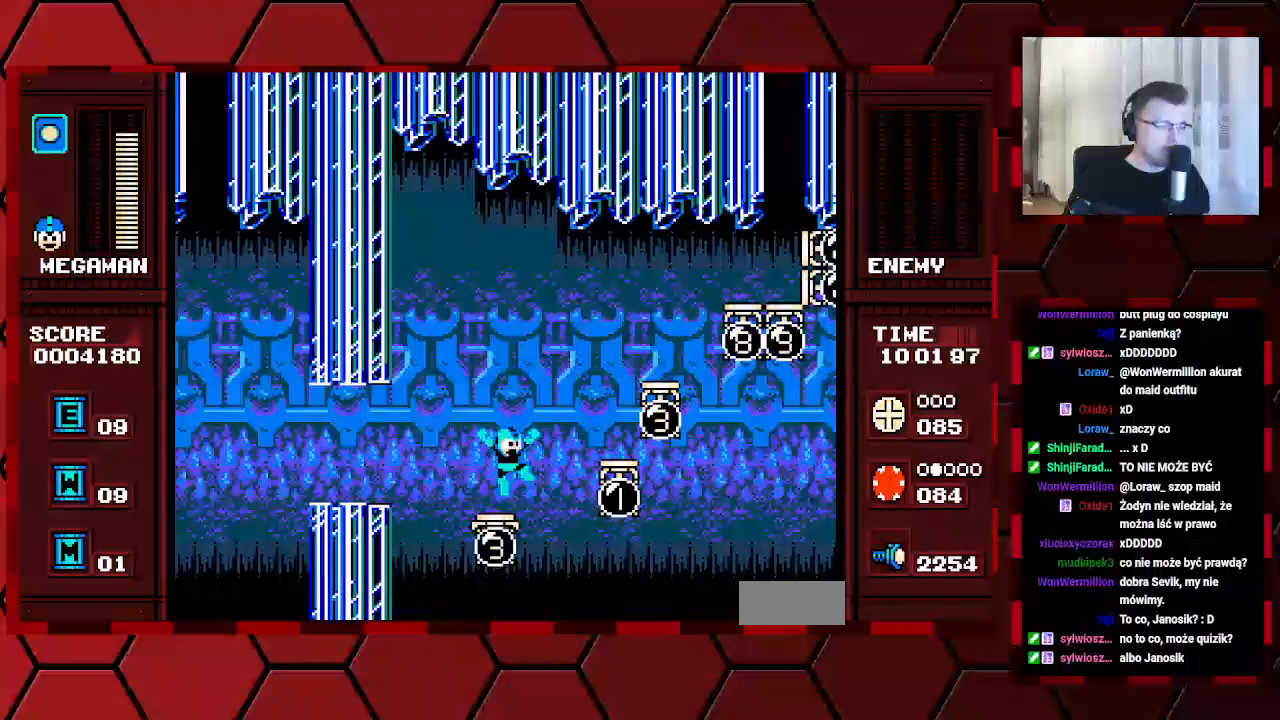
{"buttons": ["DPAD_RIGHT"], "events": []}
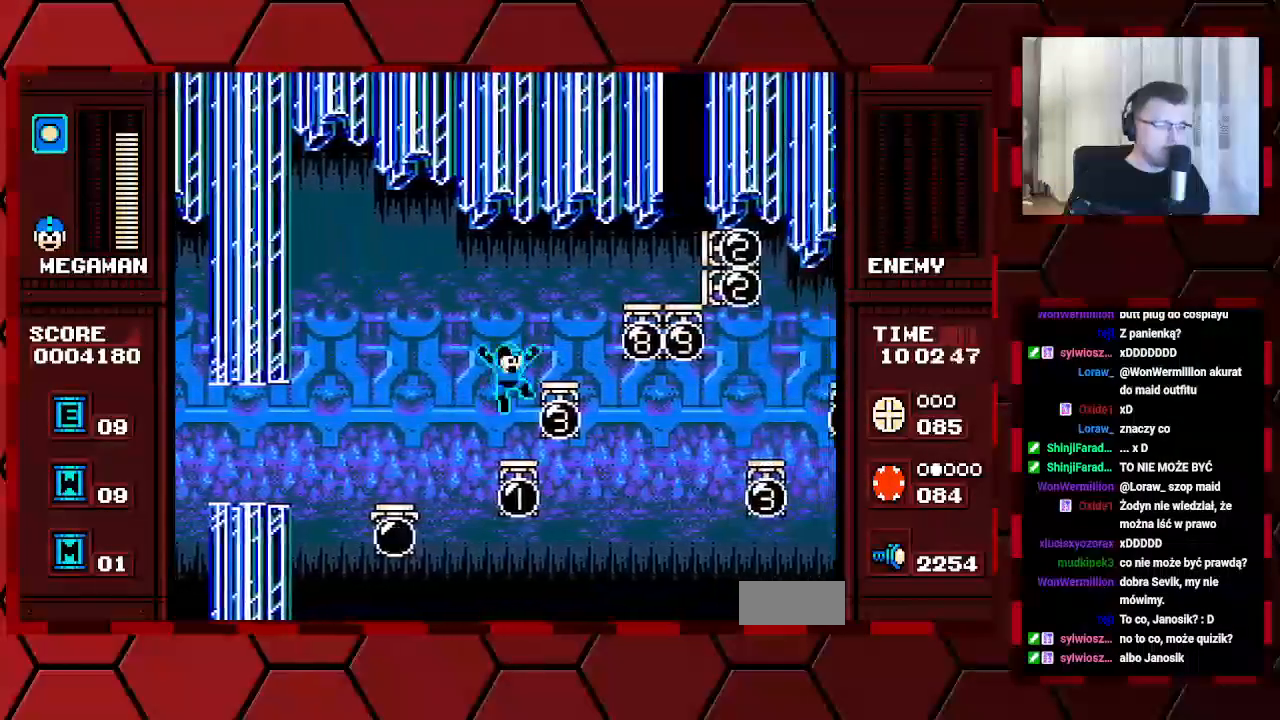
{"buttons": ["DPAD_RIGHT"], "events": [[100, "DPAD_RIGHT", "up"], [383, "DPAD_RIGHT", "down"]]}
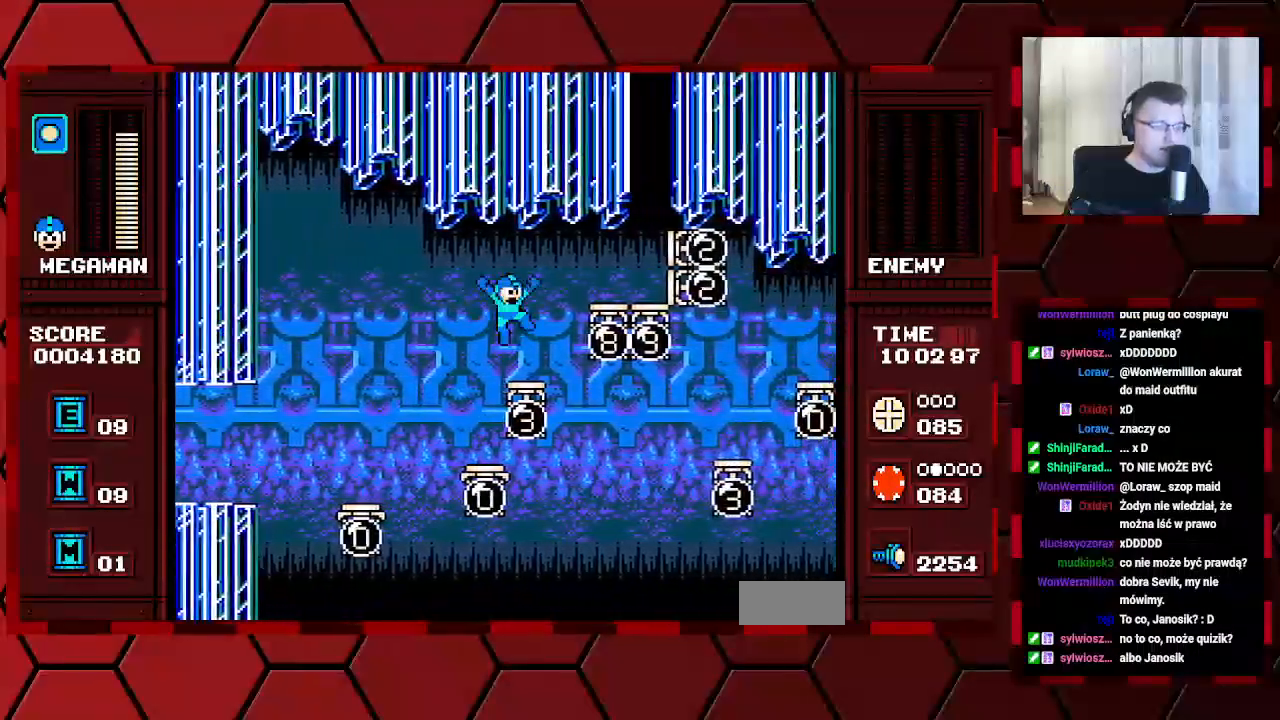
{"buttons": ["DPAD_RIGHT"], "events": [[117, "DPAD_RIGHT", "up"], [267, "DPAD_RIGHT", "down"]]}
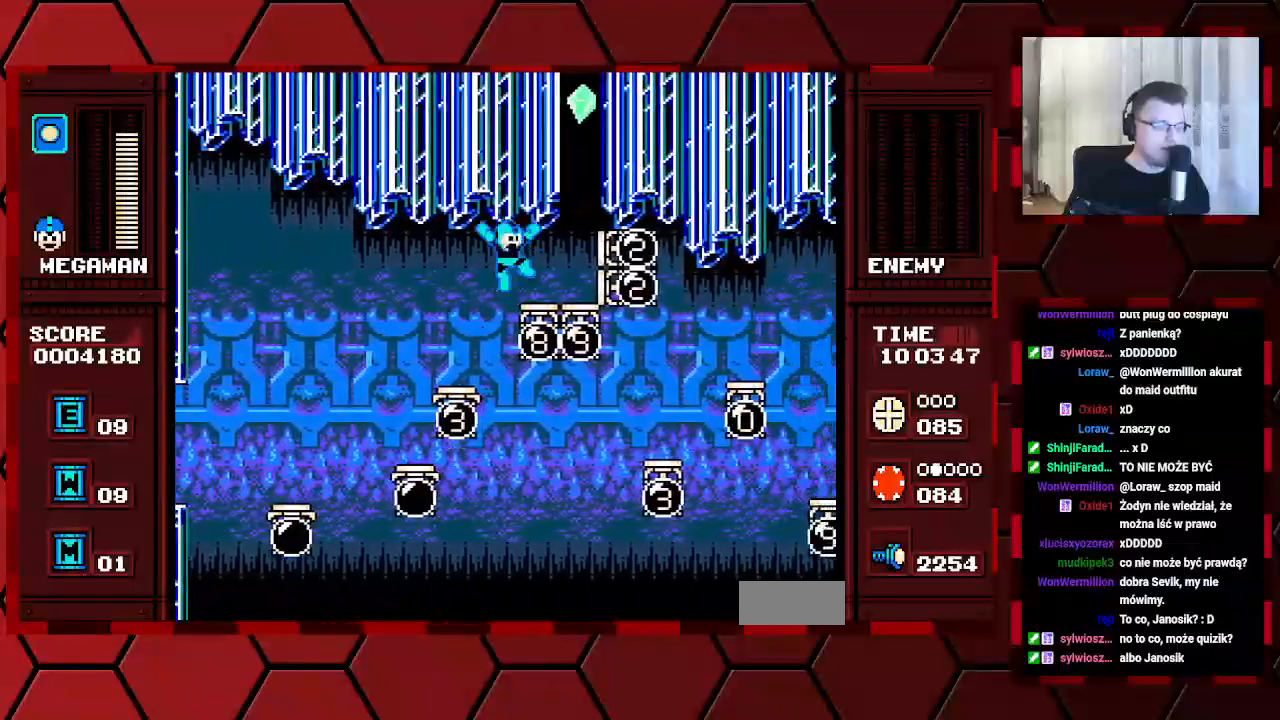
{"buttons": ["DPAD_RIGHT"], "events": [[300, "DPAD_RIGHT", "up"], [433, "DPAD_RIGHT", "down"]]}
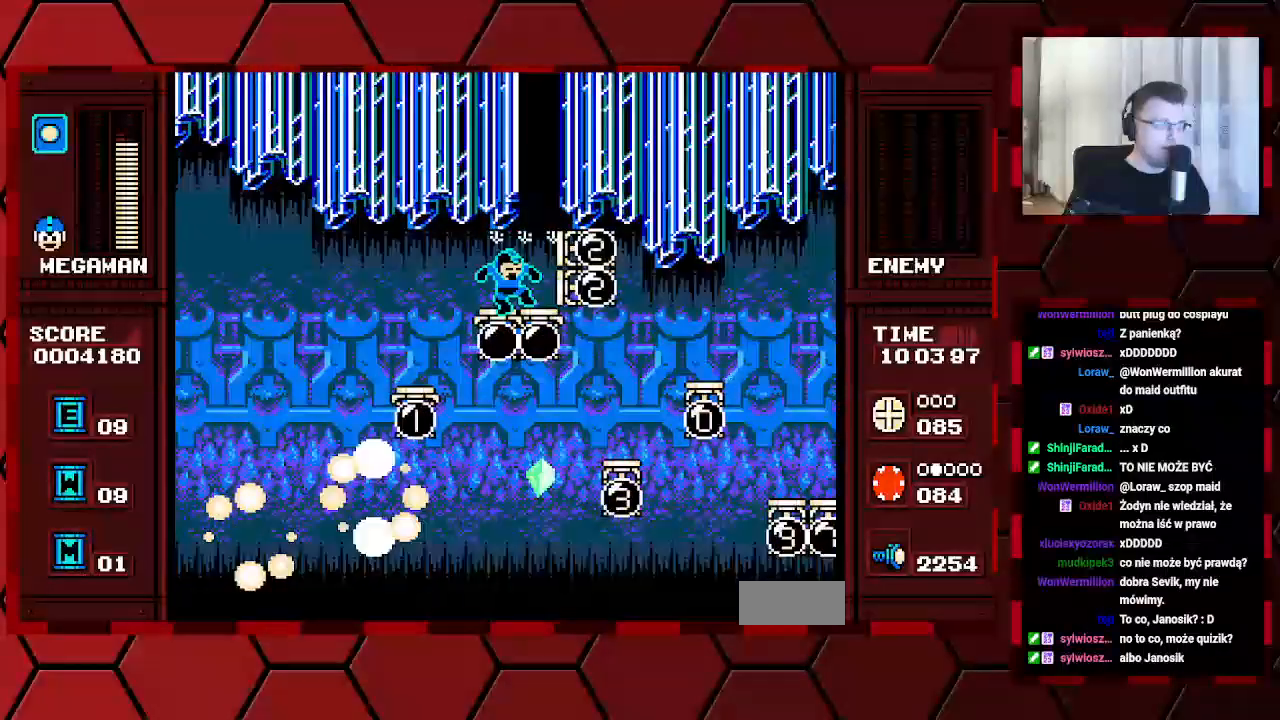
{"buttons": ["DPAD_RIGHT"], "events": []}
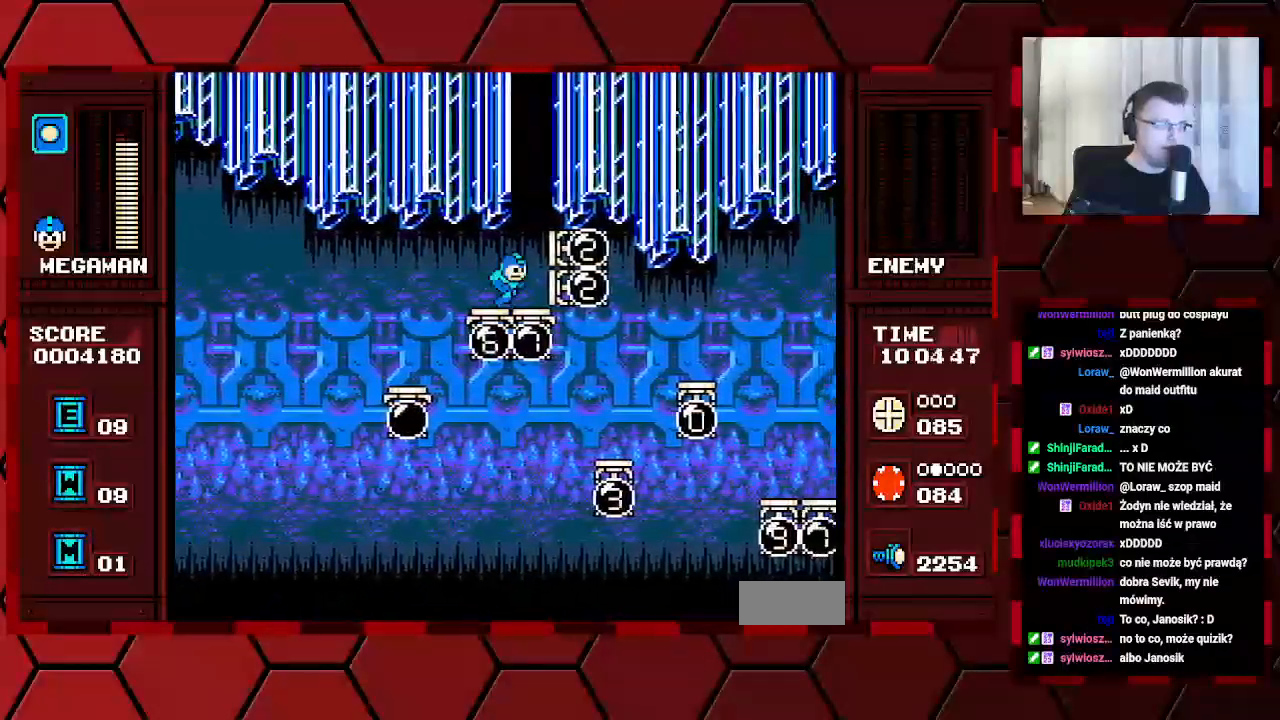
{"buttons": ["DPAD_LEFT"], "events": [[333, "DPAD_RIGHT", "up"], [450, "DPAD_LEFT", "down"]]}